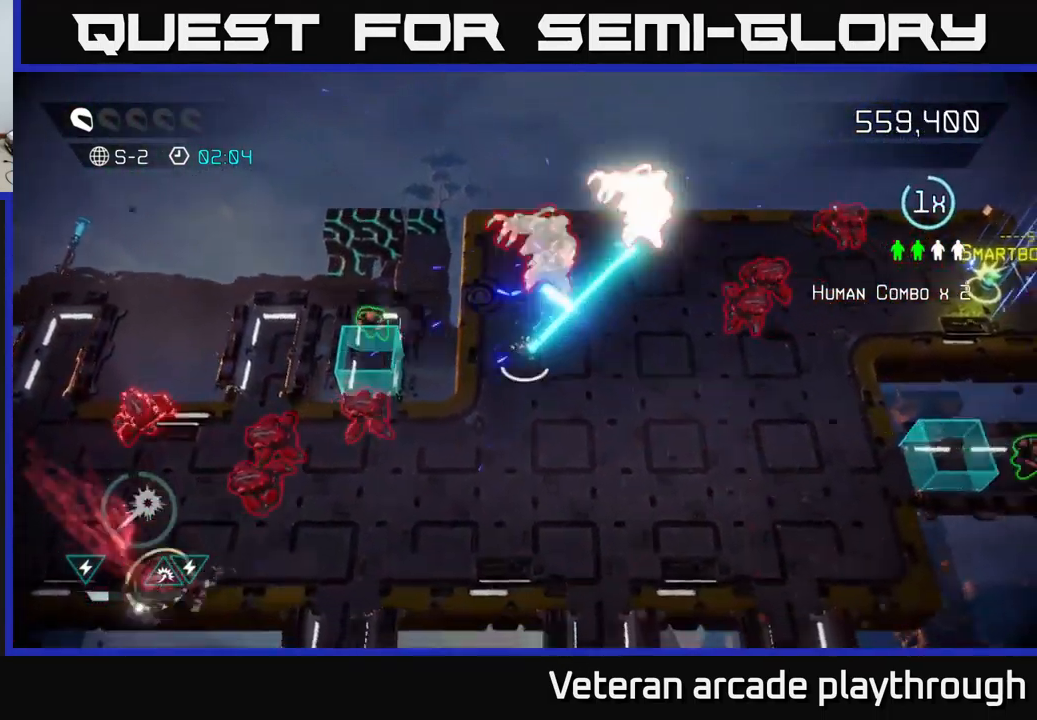
Gameplay with a controller (Xbox layout); each line is a JSON object with the inputs held at the frame after it. "events" lists button and stick changes between this image and that frame as [ms after this image, input, new state], when the widget could be followed in between.
{"buttons": ["R2"], "left_stick": "down-right", "right_stick": "up", "events": [[100, "right_stick", "up"]]}
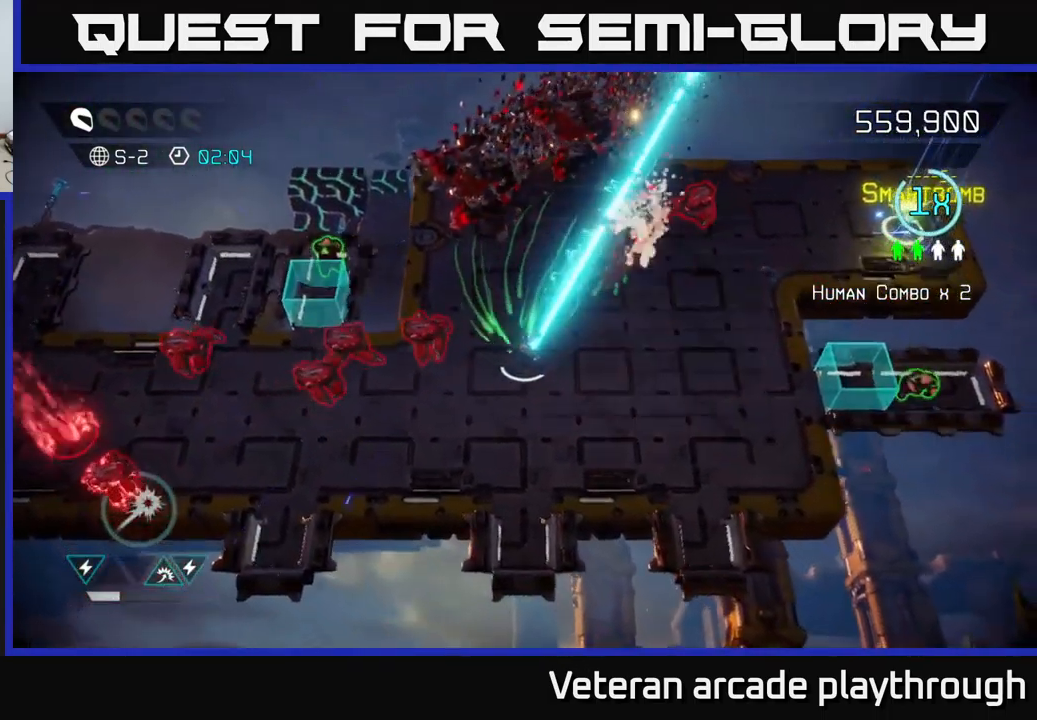
{"buttons": [], "left_stick": "down-right", "right_stick": "left", "events": [[67, "R2", "up"], [84, "left_stick", "right"], [350, "left_stick", "down-right"], [400, "right_stick", "up-left"], [500, "right_stick", "left"]]}
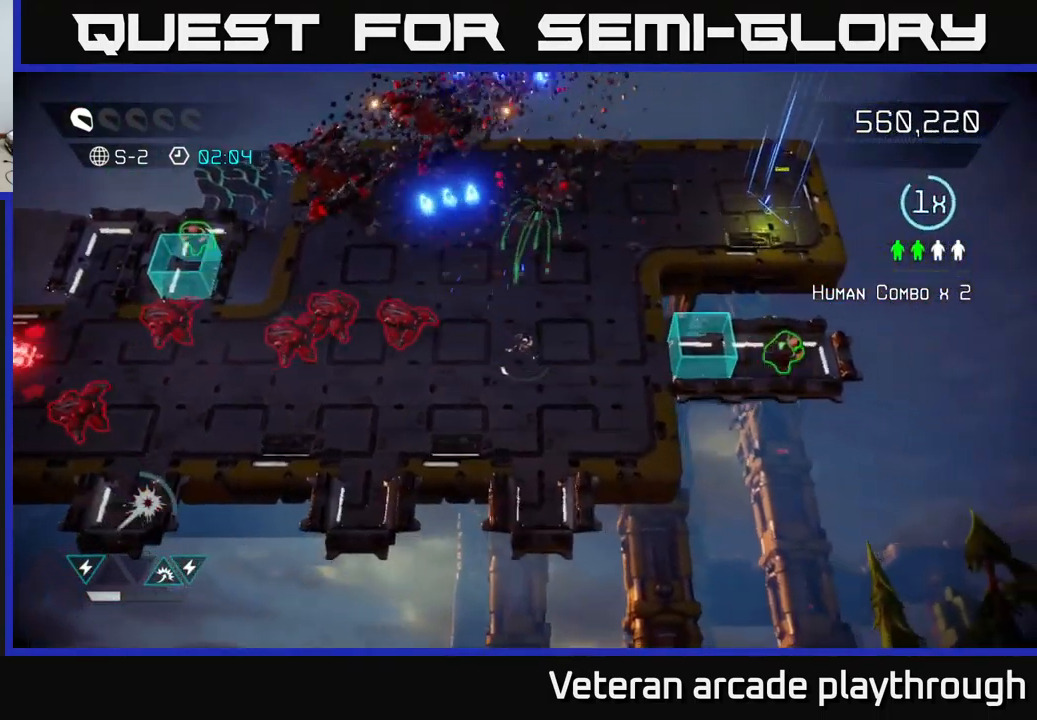
{"buttons": [], "left_stick": "left", "right_stick": "left", "events": [[66, "left_stick", "down"], [166, "left_stick", "down-left"], [183, "right_stick", "up-left"], [416, "left_stick", "left"], [433, "right_stick", "left"]]}
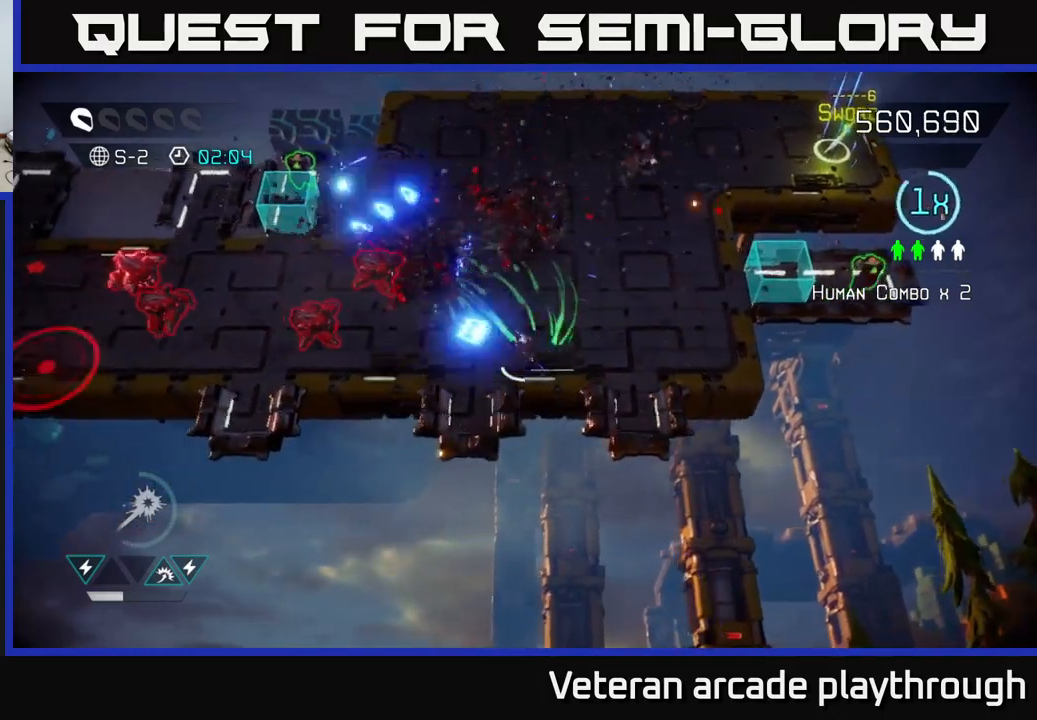
{"buttons": [], "left_stick": "left", "right_stick": "left", "events": [[17, "left_stick", "up-left"], [134, "left_stick", "up"], [467, "left_stick", "left"]]}
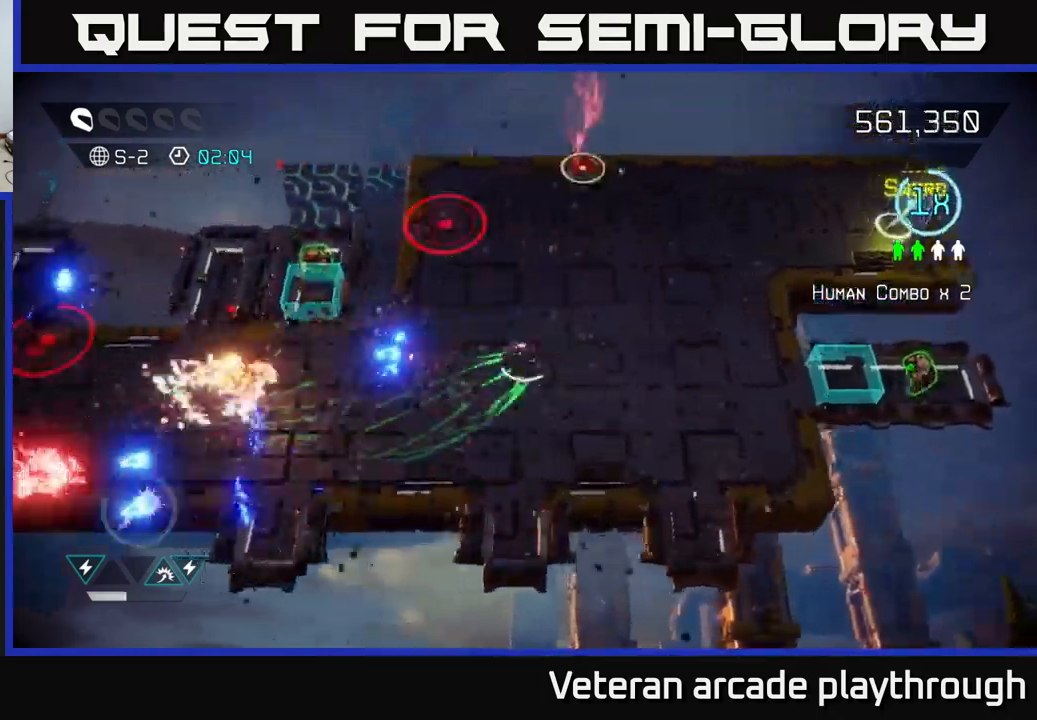
{"buttons": [], "left_stick": "left", "right_stick": "left", "events": []}
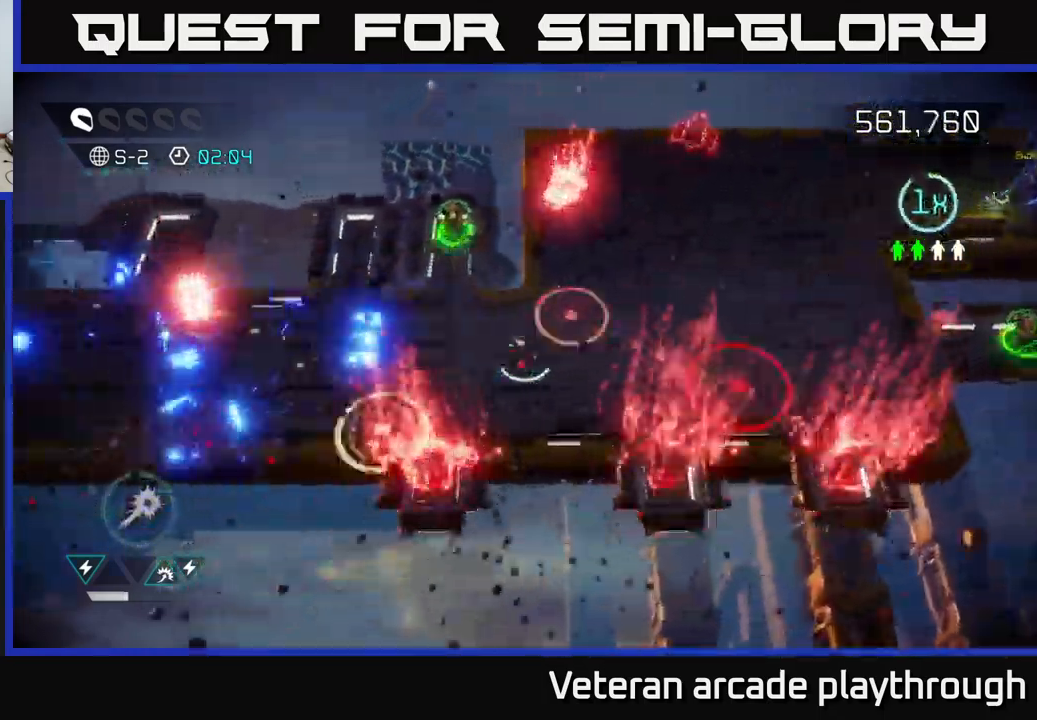
{"buttons": [], "left_stick": "up", "right_stick": "down-right", "events": [[250, "left_stick", "up-left"], [284, "right_stick", "up"], [350, "left_stick", "up"], [400, "right_stick", "right"], [467, "right_stick", "down-right"]]}
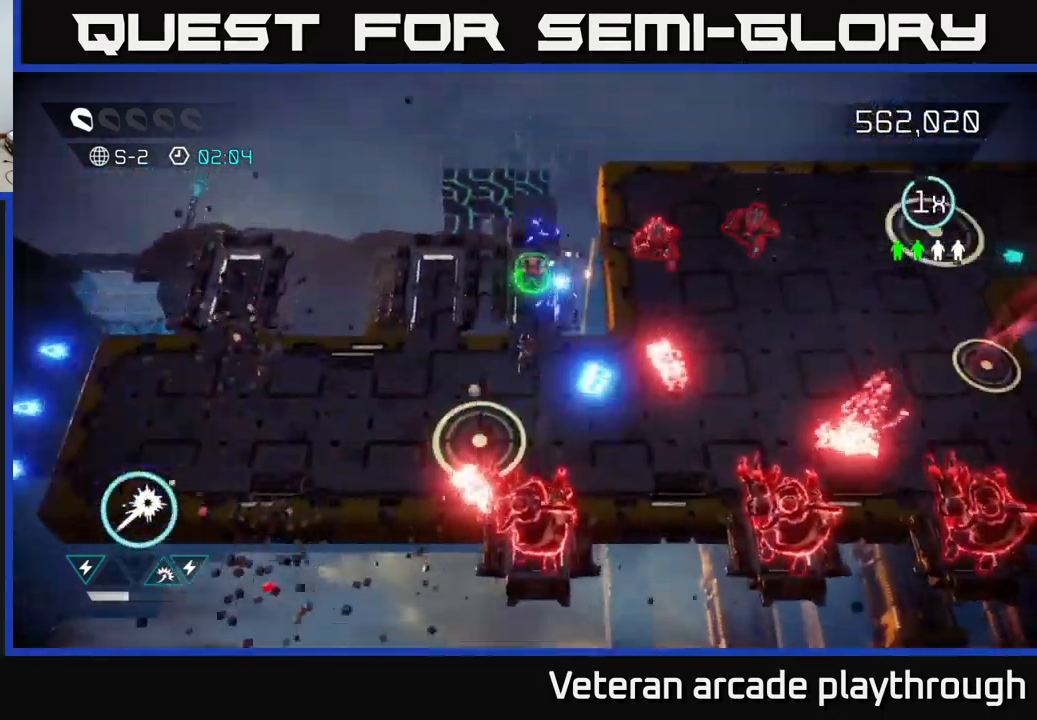
{"buttons": [], "left_stick": "down-left", "right_stick": "down", "events": [[117, "right_stick", "down"], [350, "left_stick", "down-left"]]}
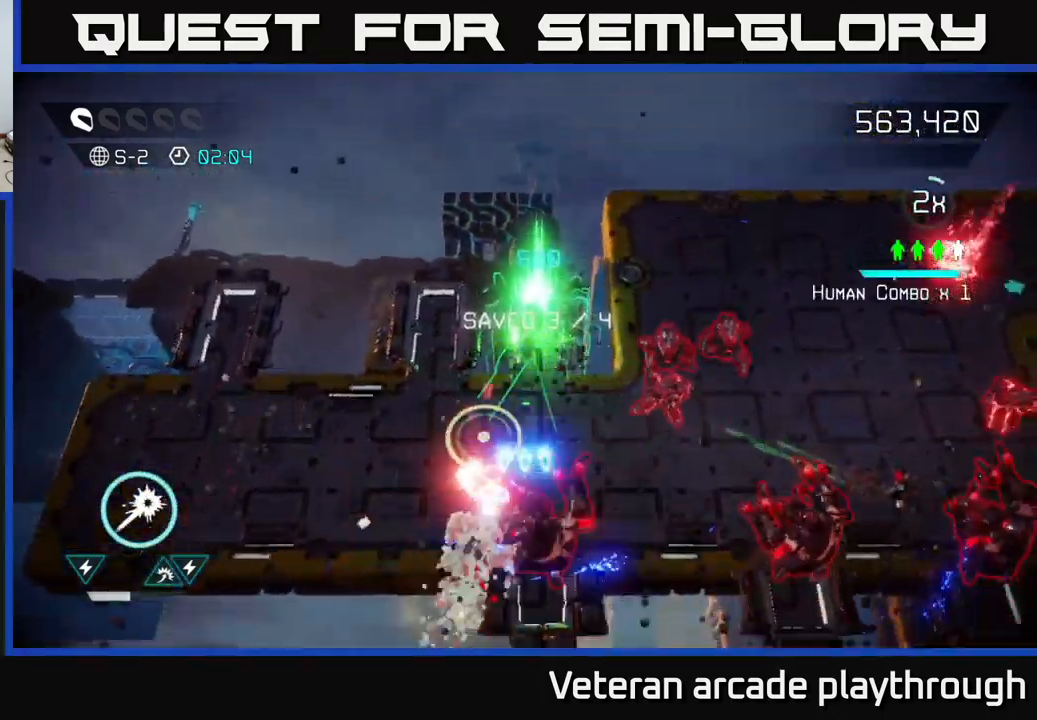
{"buttons": [], "left_stick": "down-left", "right_stick": "right", "events": [[217, "right_stick", "down-right"], [317, "right_stick", "right"]]}
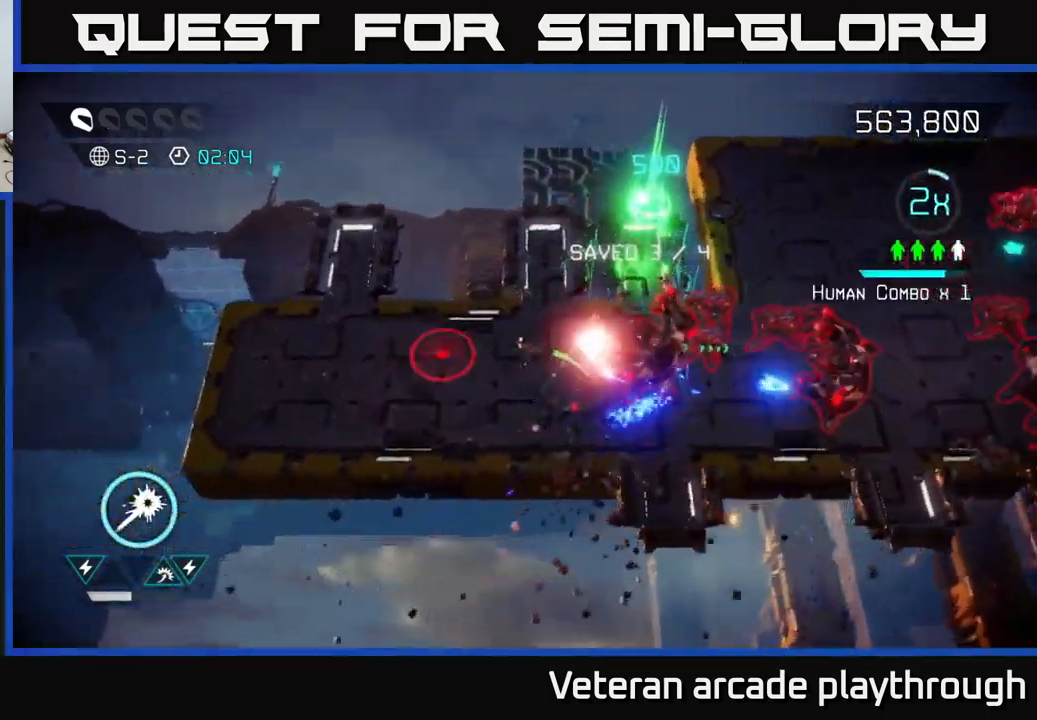
{"buttons": ["R2"], "left_stick": "left", "right_stick": "right", "events": [[17, "R2", "down"], [117, "left_stick", "down-right"], [200, "left_stick", "center"], [267, "left_stick", "left"]]}
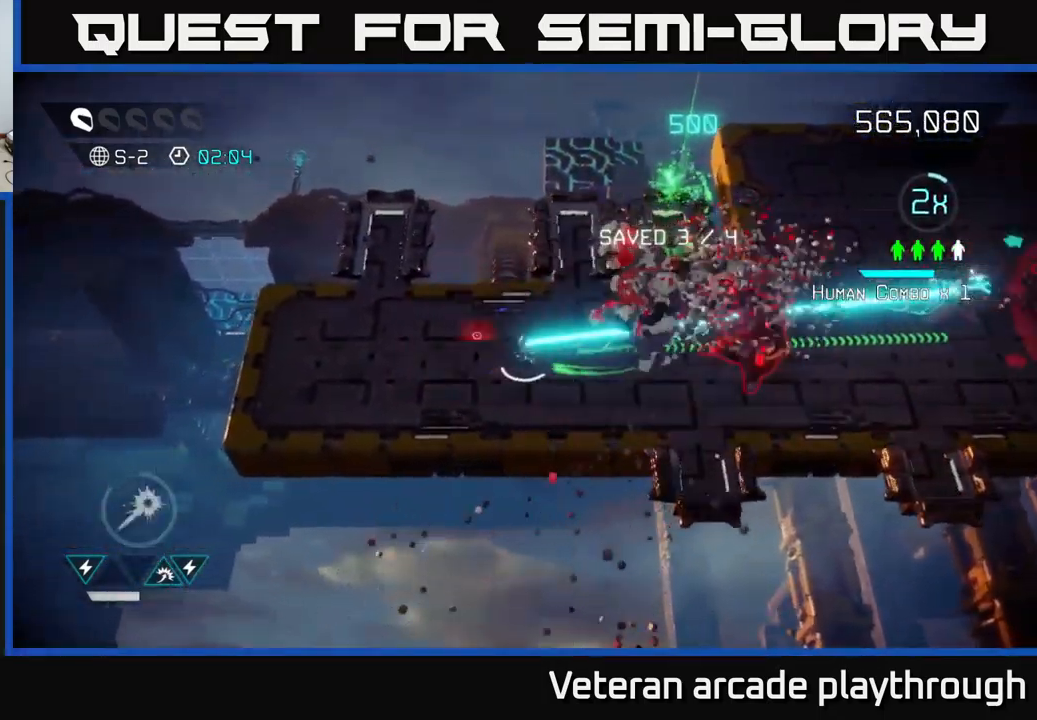
{"buttons": ["R2"], "left_stick": "right", "right_stick": "up-right", "events": [[17, "left_stick", "center"], [67, "left_stick", "down-right"], [467, "left_stick", "right"], [484, "right_stick", "up-right"]]}
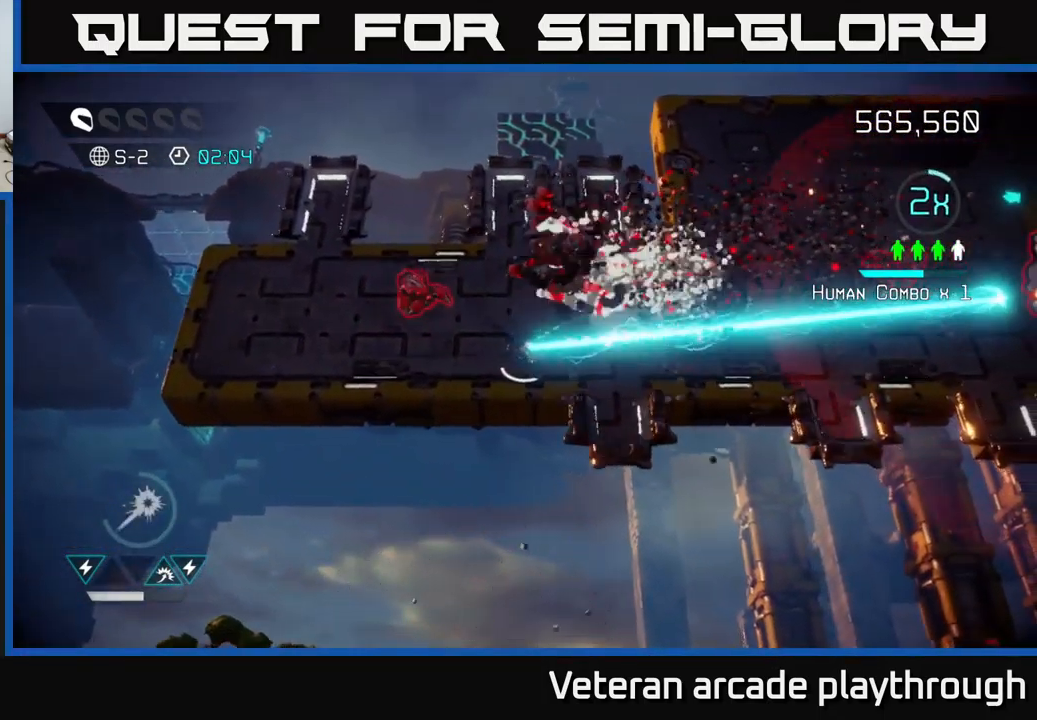
{"buttons": [], "left_stick": "right", "right_stick": "up-right", "events": [[17, "R2", "up"], [167, "L2", "down"], [267, "L2", "up"]]}
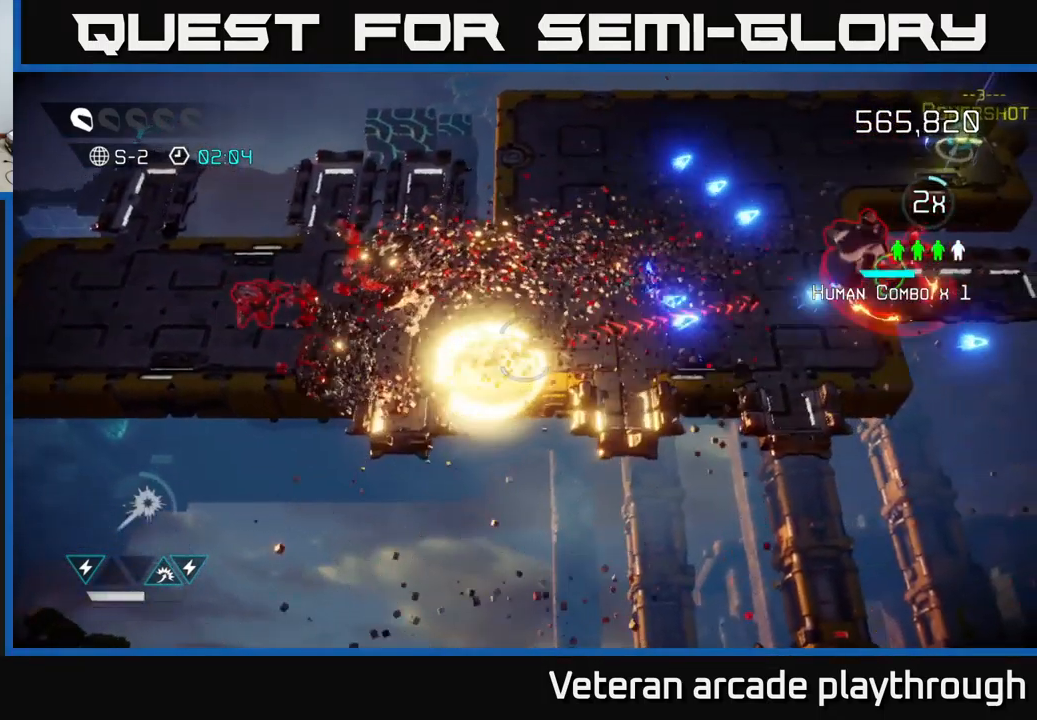
{"buttons": [], "left_stick": "right", "right_stick": "up-right", "events": []}
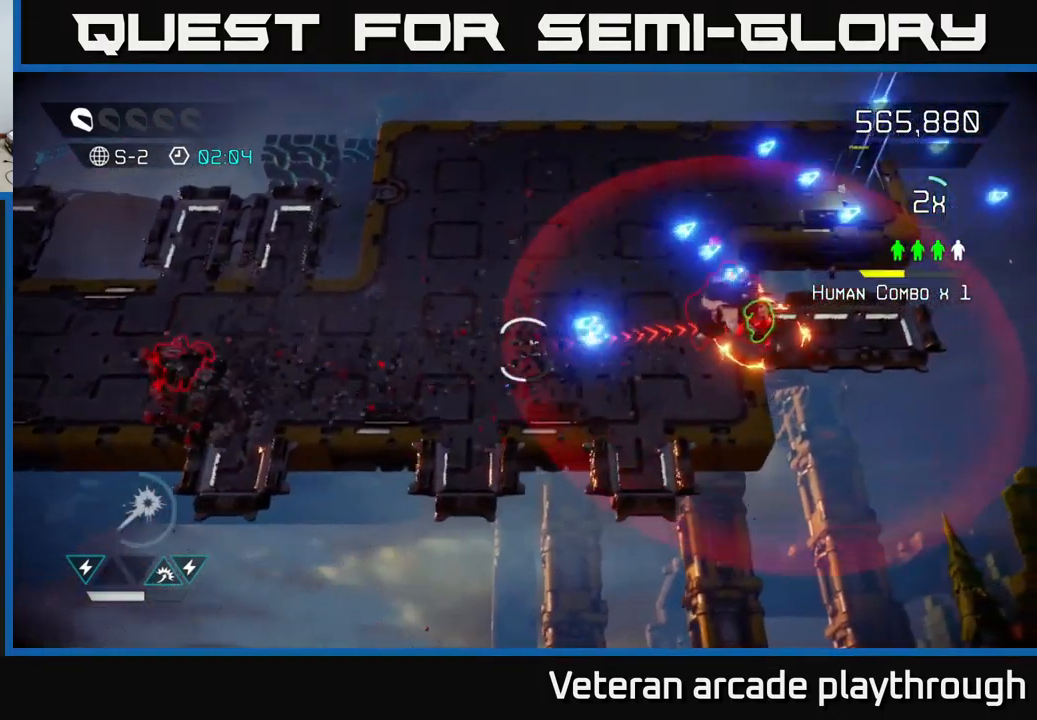
{"buttons": [], "left_stick": "right", "right_stick": "right", "events": [[151, "right_stick", "right"]]}
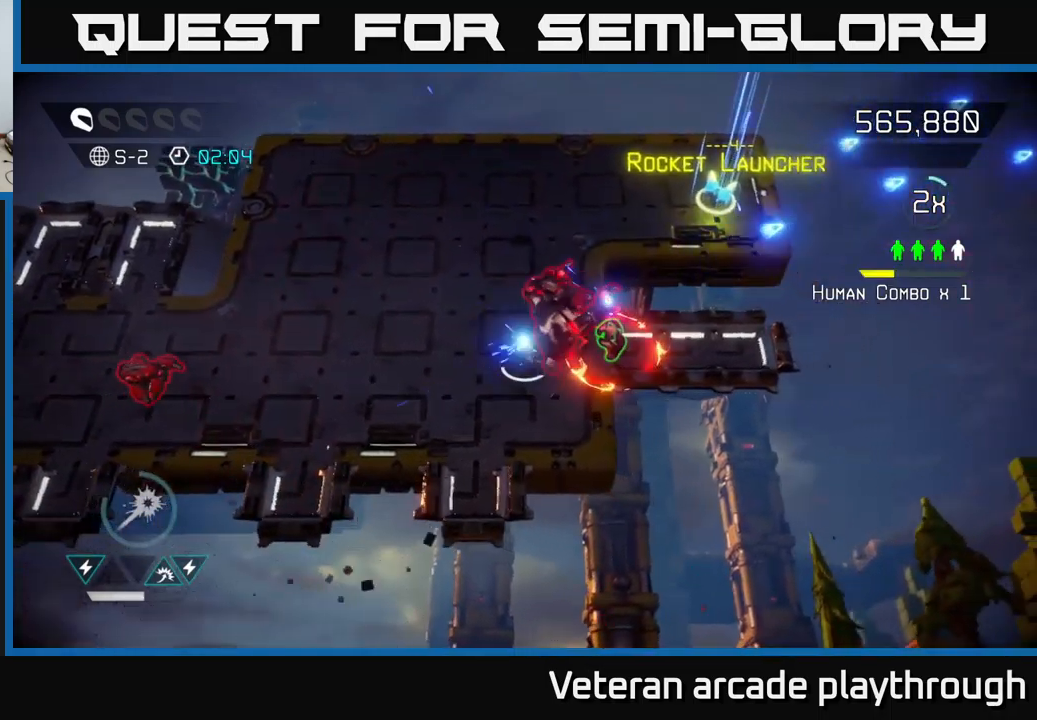
{"buttons": [], "left_stick": "right", "right_stick": "up", "events": [[33, "left_stick", "down-right"], [100, "right_stick", "up-right"], [200, "right_stick", "up"], [233, "left_stick", "right"]]}
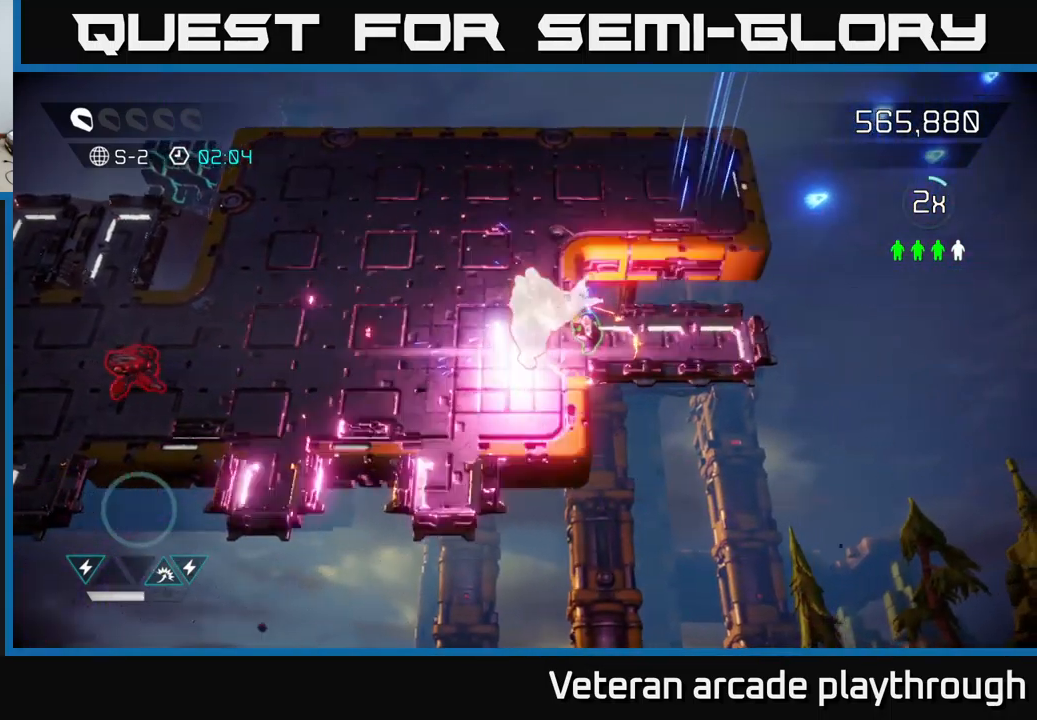
{"buttons": [], "left_stick": "up-right", "right_stick": "center", "events": [[200, "right_stick", "up-left"], [267, "left_stick", "up-right"], [383, "right_stick", "center"]]}
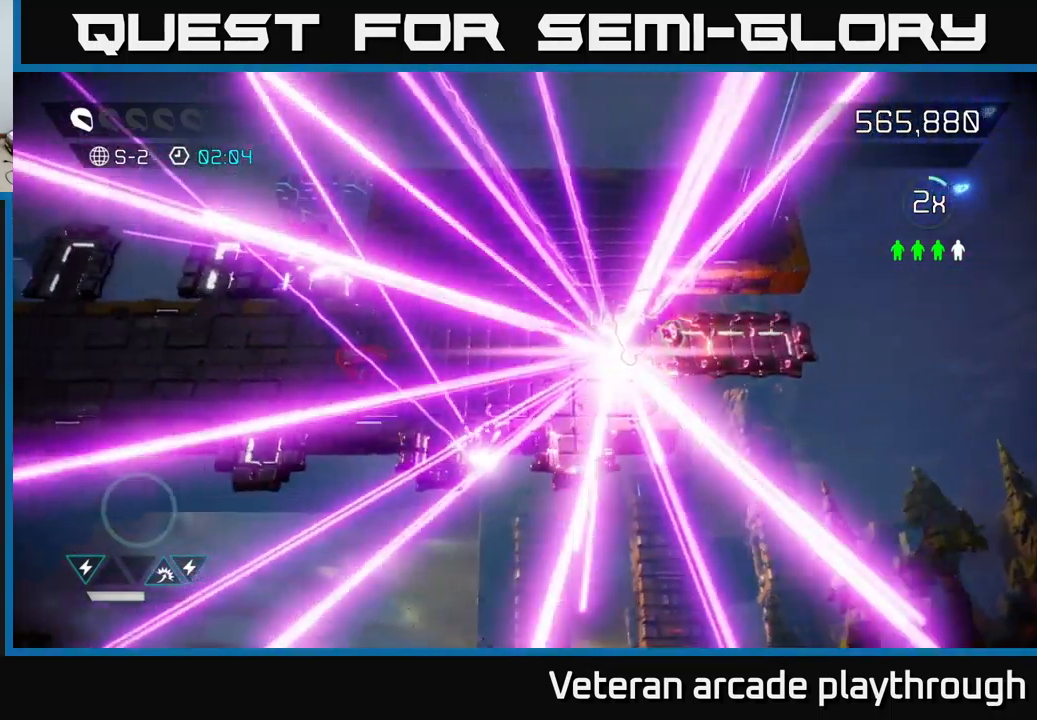
{"buttons": ["A"], "left_stick": "up-right", "right_stick": "center", "events": [[17, "left_stick", "center"], [133, "A", "down"], [183, "left_stick", "right"], [200, "A", "up"], [300, "A", "down"], [417, "A", "up"], [433, "left_stick", "up-right"], [500, "A", "down"]]}
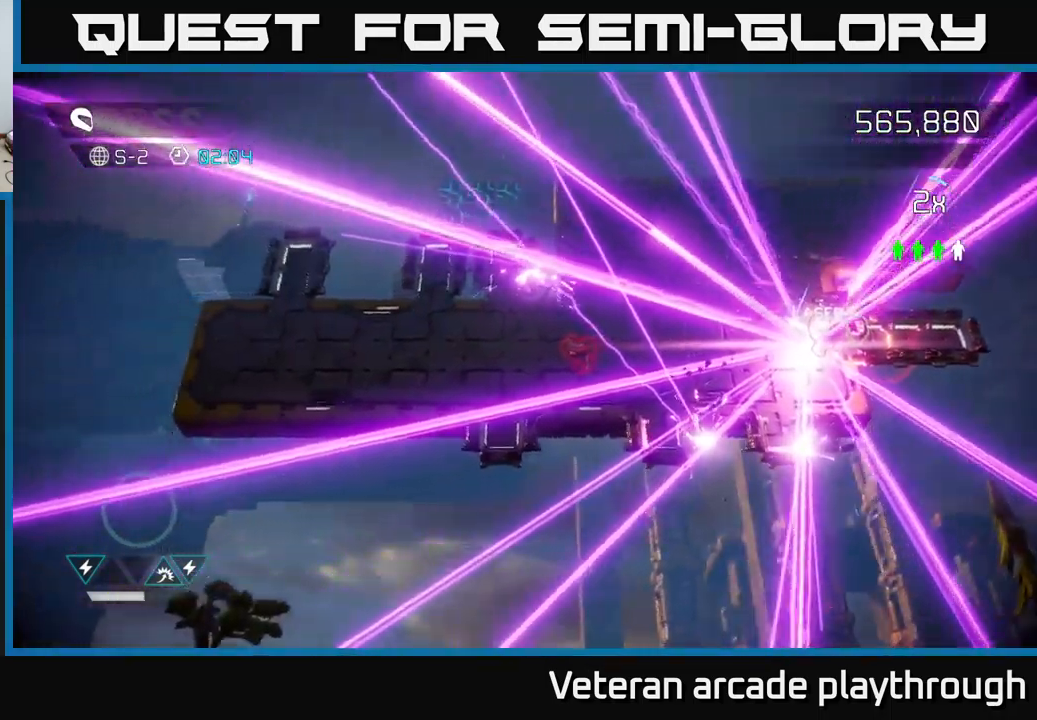
{"buttons": [], "left_stick": "up-right", "right_stick": "center", "events": [[33, "left_stick", "center"], [150, "A", "up"], [183, "left_stick", "right"], [400, "left_stick", "up-right"]]}
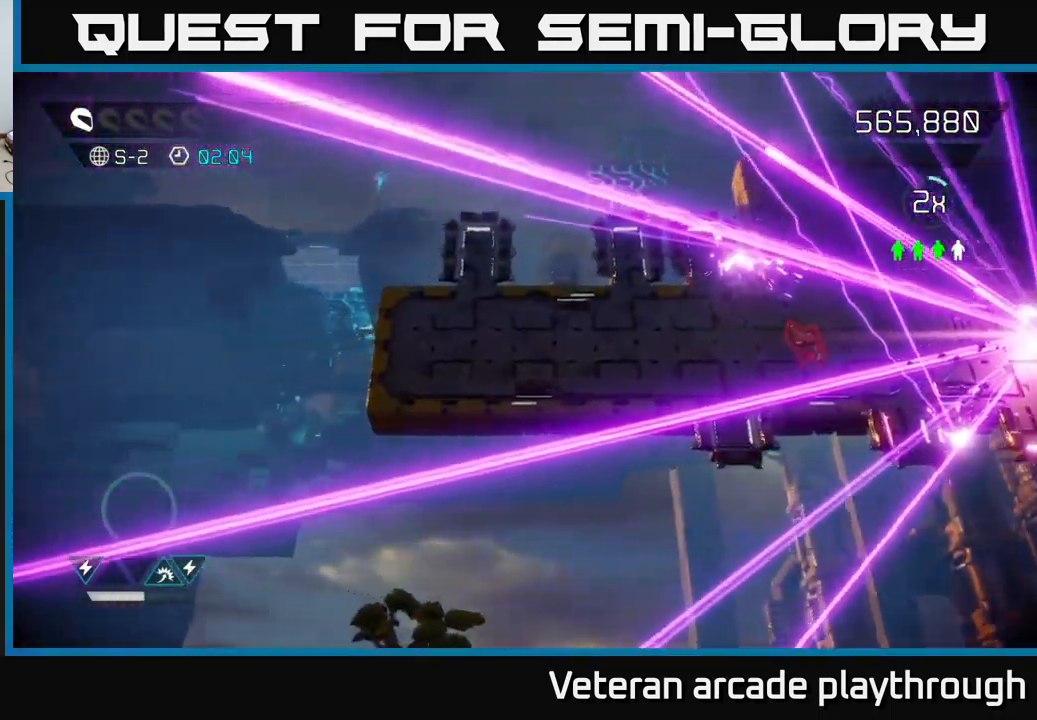
{"buttons": [], "left_stick": "right", "right_stick": "up-left", "events": [[300, "right_stick", "up-left"], [317, "left_stick", "right"]]}
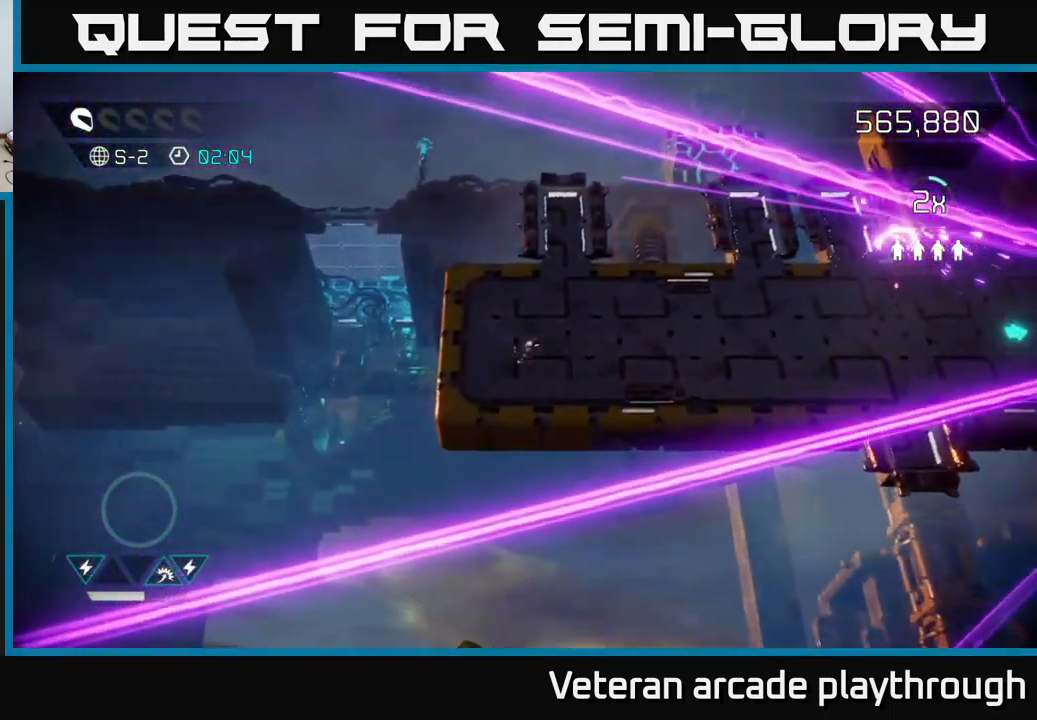
{"buttons": [], "left_stick": "right", "right_stick": "right", "events": [[83, "right_stick", "up-right"], [100, "left_stick", "up-right"], [150, "right_stick", "right"], [300, "left_stick", "right"]]}
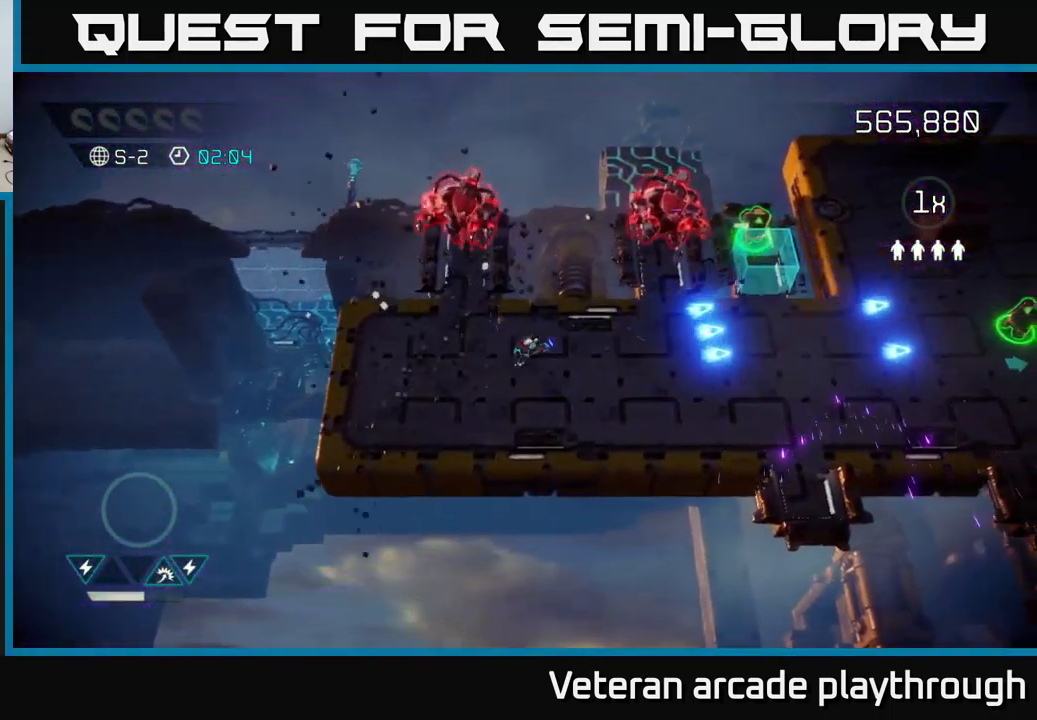
{"buttons": [], "left_stick": "down-right", "right_stick": "up", "events": [[33, "right_stick", "up-right"], [250, "right_stick", "up"], [267, "left_stick", "up-right"], [417, "left_stick", "down-right"]]}
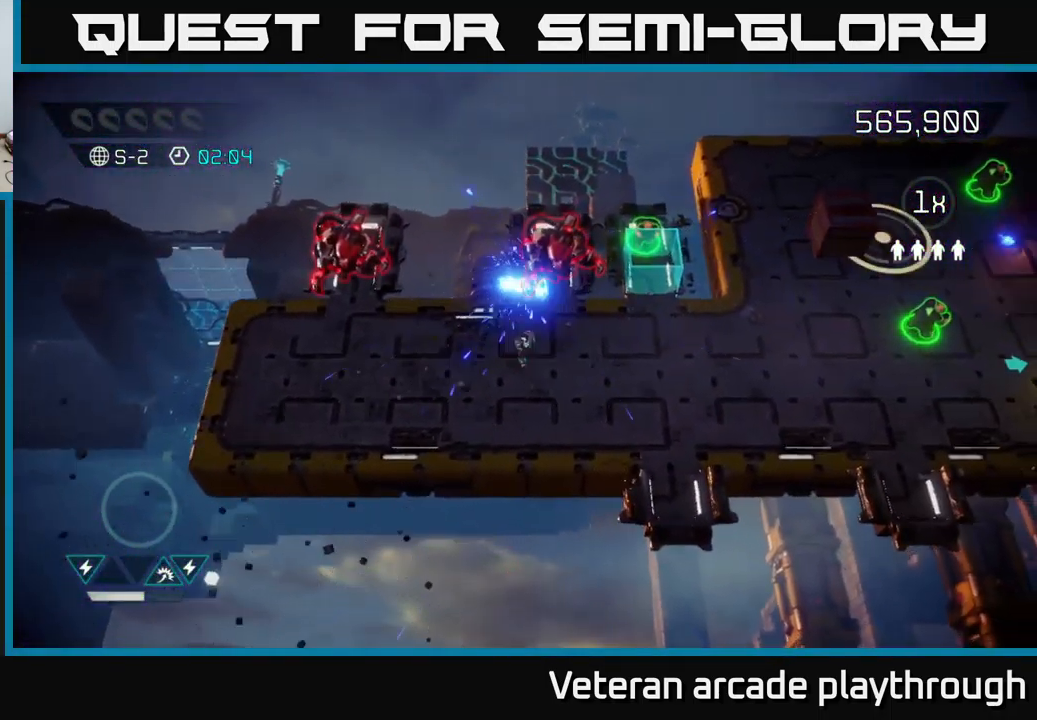
{"buttons": [], "left_stick": "right", "right_stick": "up-left", "events": [[150, "left_stick", "right"], [367, "right_stick", "up-left"]]}
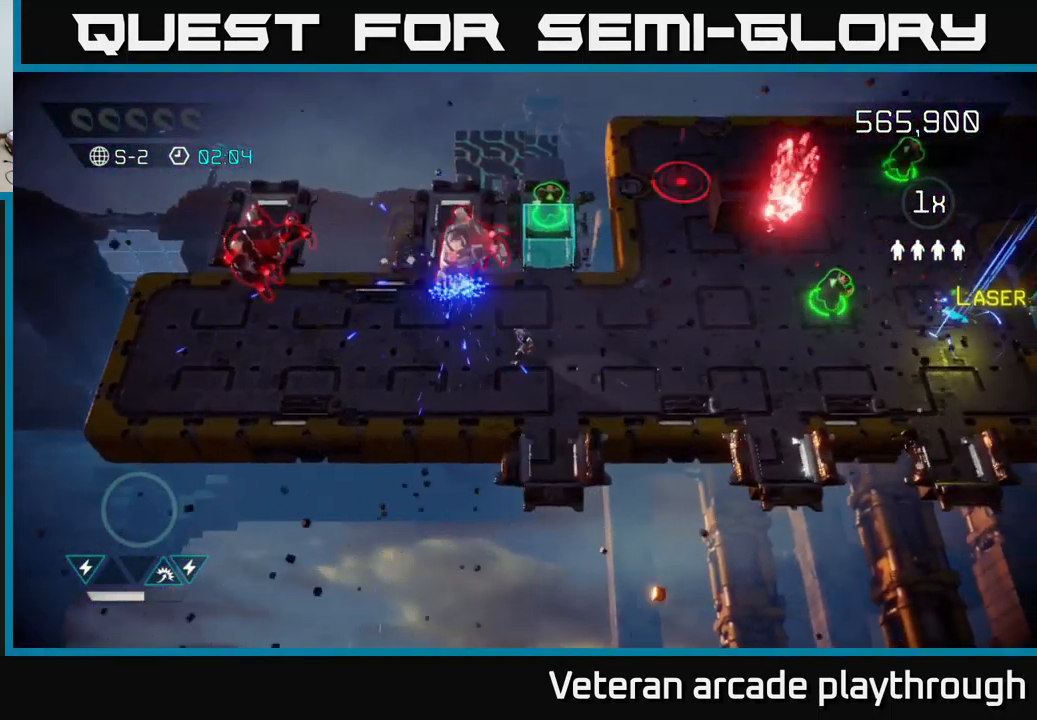
{"buttons": [], "left_stick": "right", "right_stick": "up-right", "events": [[50, "right_stick", "up-right"]]}
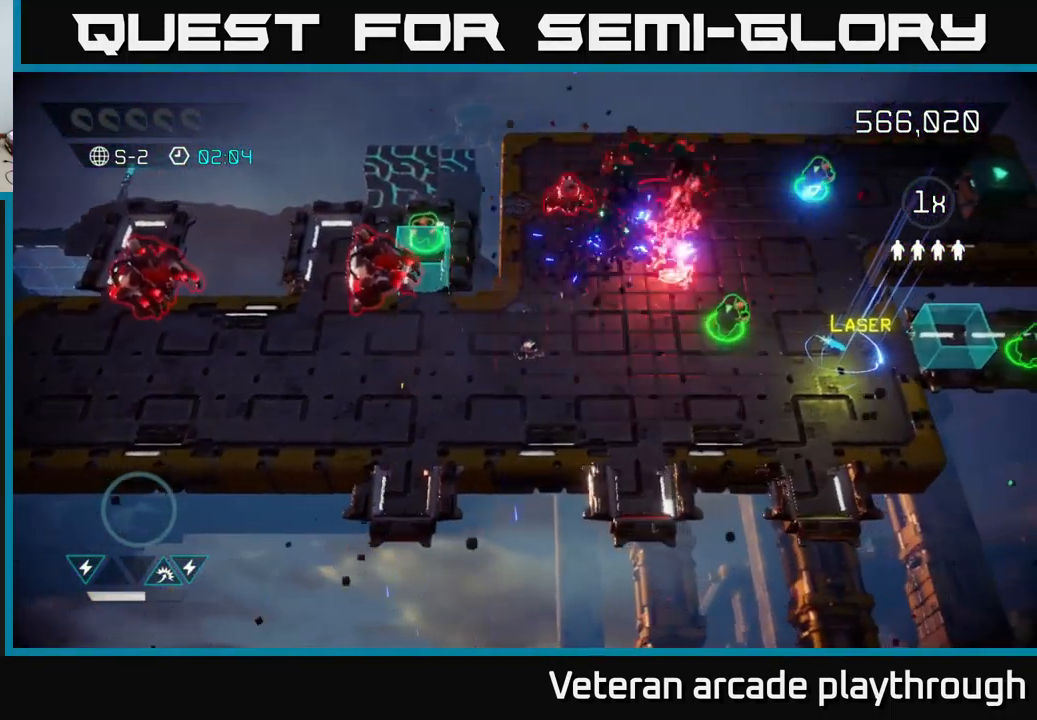
{"buttons": [], "left_stick": "right", "right_stick": "right", "events": [[450, "right_stick", "right"]]}
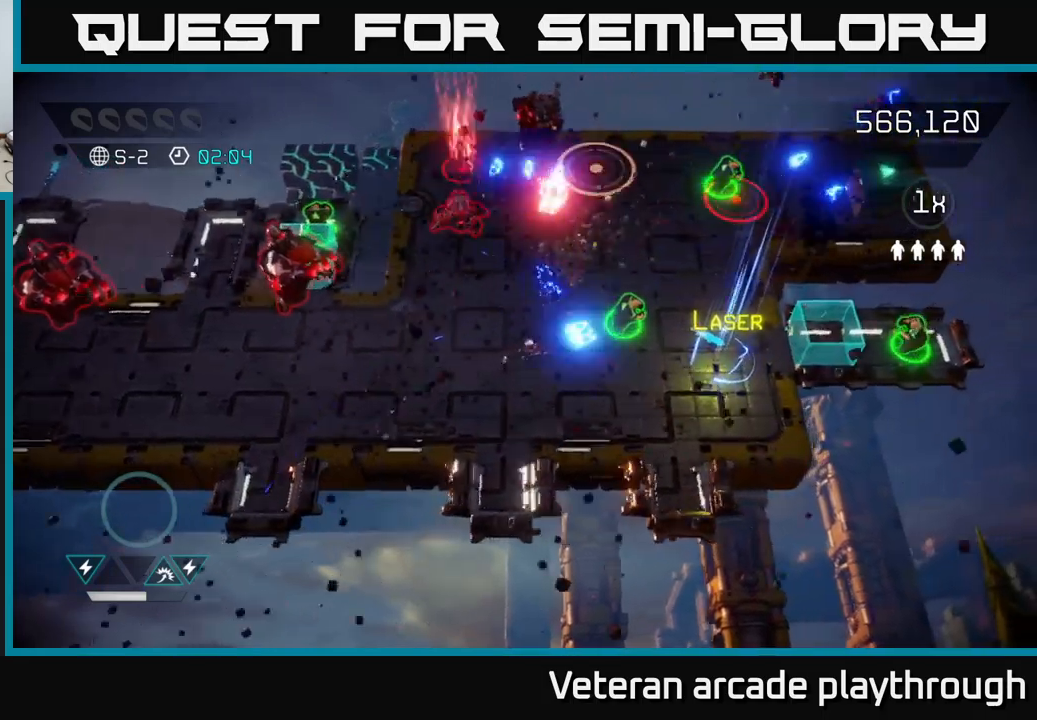
{"buttons": [], "left_stick": "down-right", "right_stick": "up-right", "events": [[317, "left_stick", "down-right"], [400, "right_stick", "up-right"]]}
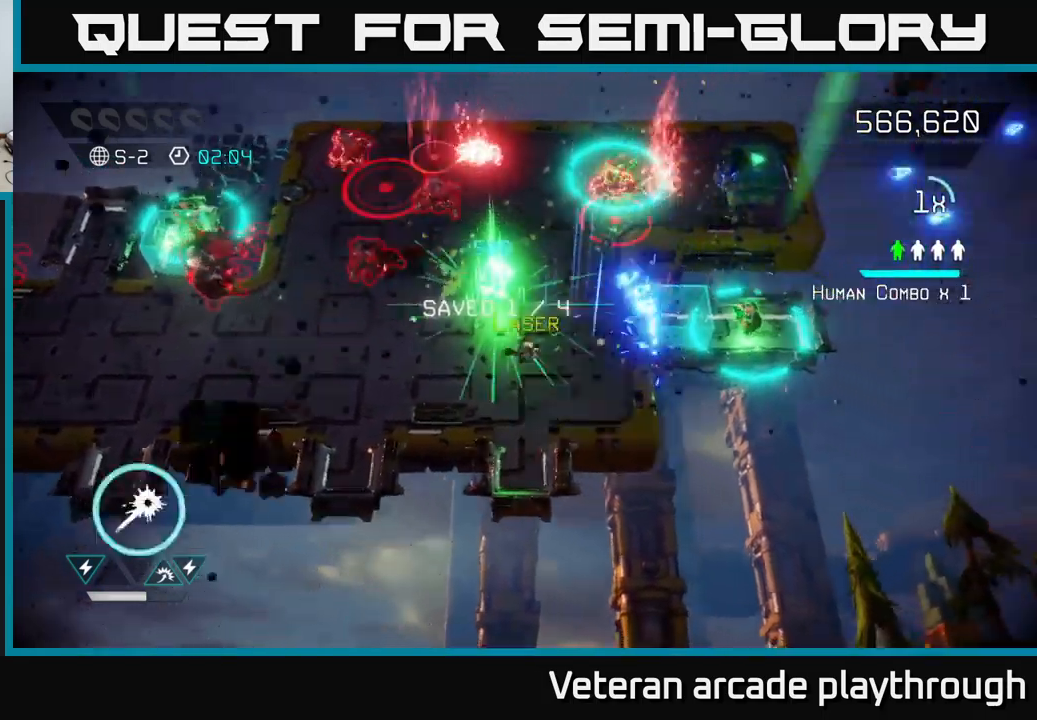
{"buttons": [], "left_stick": "up", "right_stick": "up-right", "events": [[17, "right_stick", "up"], [67, "left_stick", "up-right"], [150, "left_stick", "up"], [367, "right_stick", "up-right"]]}
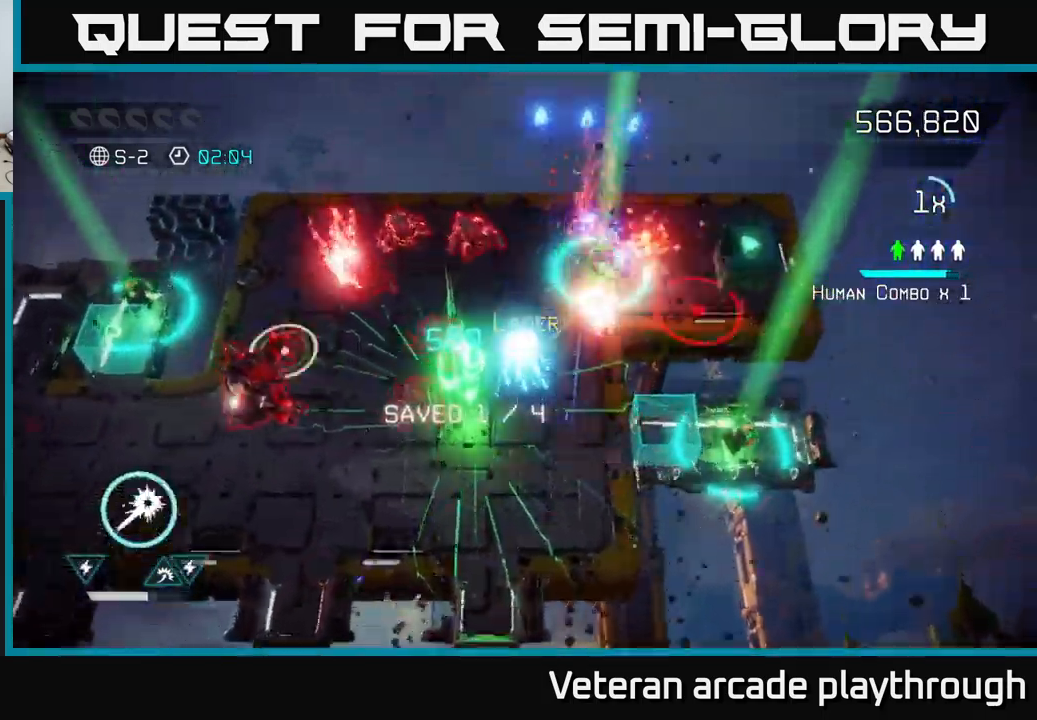
{"buttons": [], "left_stick": "up-right", "right_stick": "right", "events": [[250, "left_stick", "up-right"], [250, "right_stick", "right"]]}
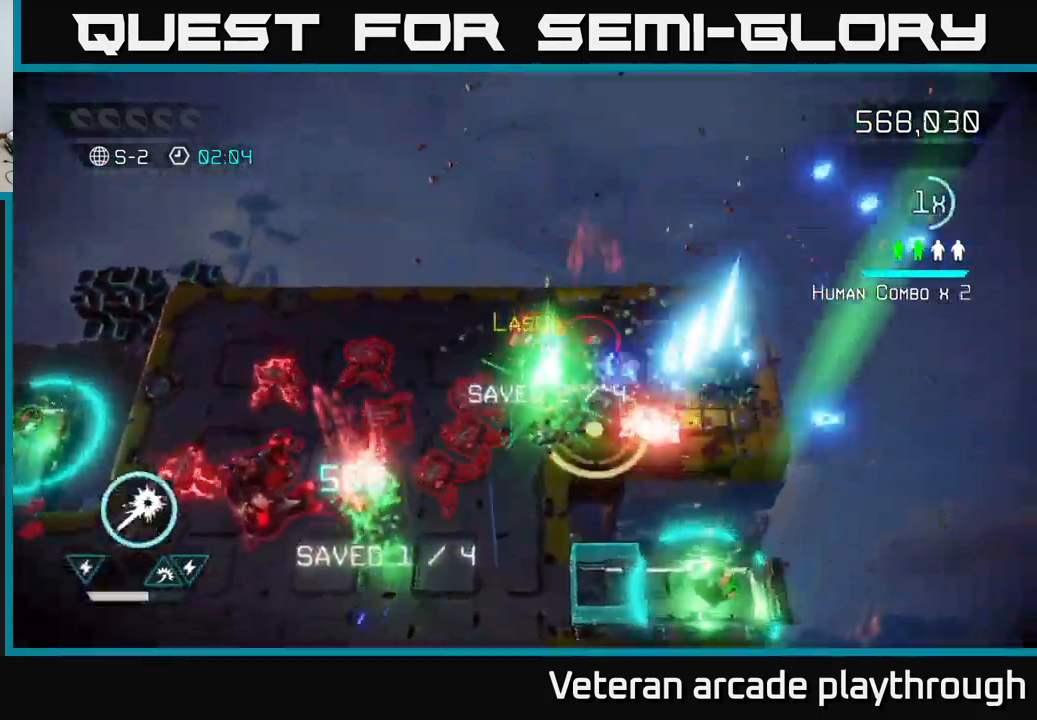
{"buttons": [], "left_stick": "up-left", "right_stick": "down-left", "events": [[117, "left_stick", "right"], [300, "left_stick", "up-right"], [367, "right_stick", "down"], [417, "right_stick", "down-left"], [467, "left_stick", "up-left"]]}
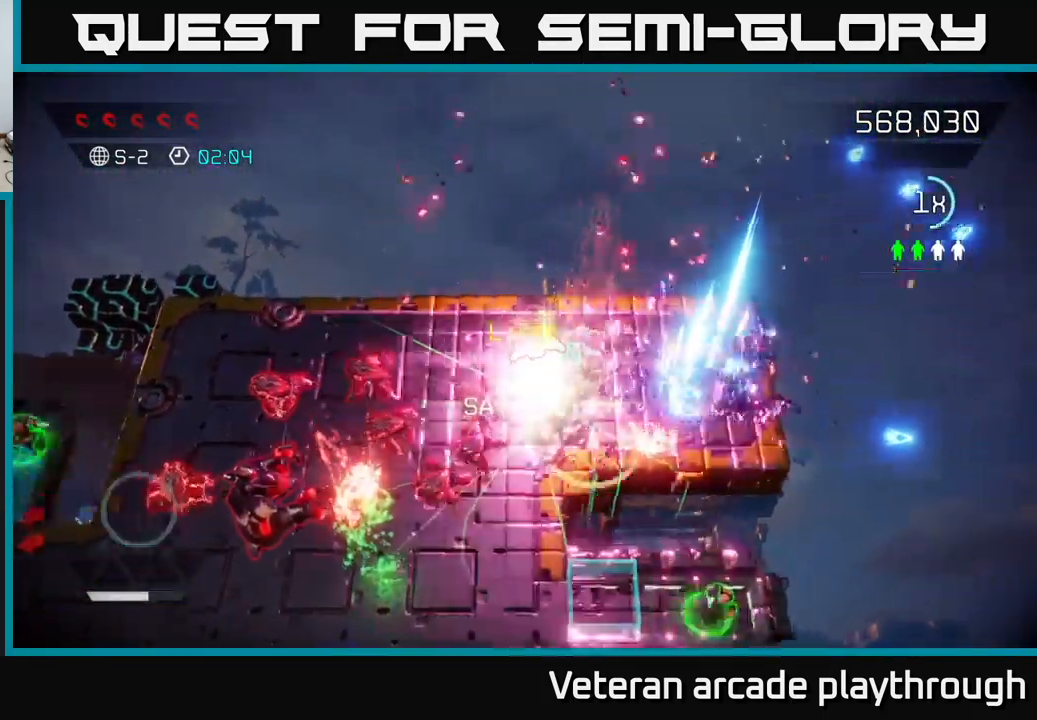
{"buttons": [], "left_stick": "center", "right_stick": "center", "events": [[67, "left_stick", "left"], [100, "right_stick", "center"], [334, "A", "down"], [367, "left_stick", "center"], [434, "A", "up"]]}